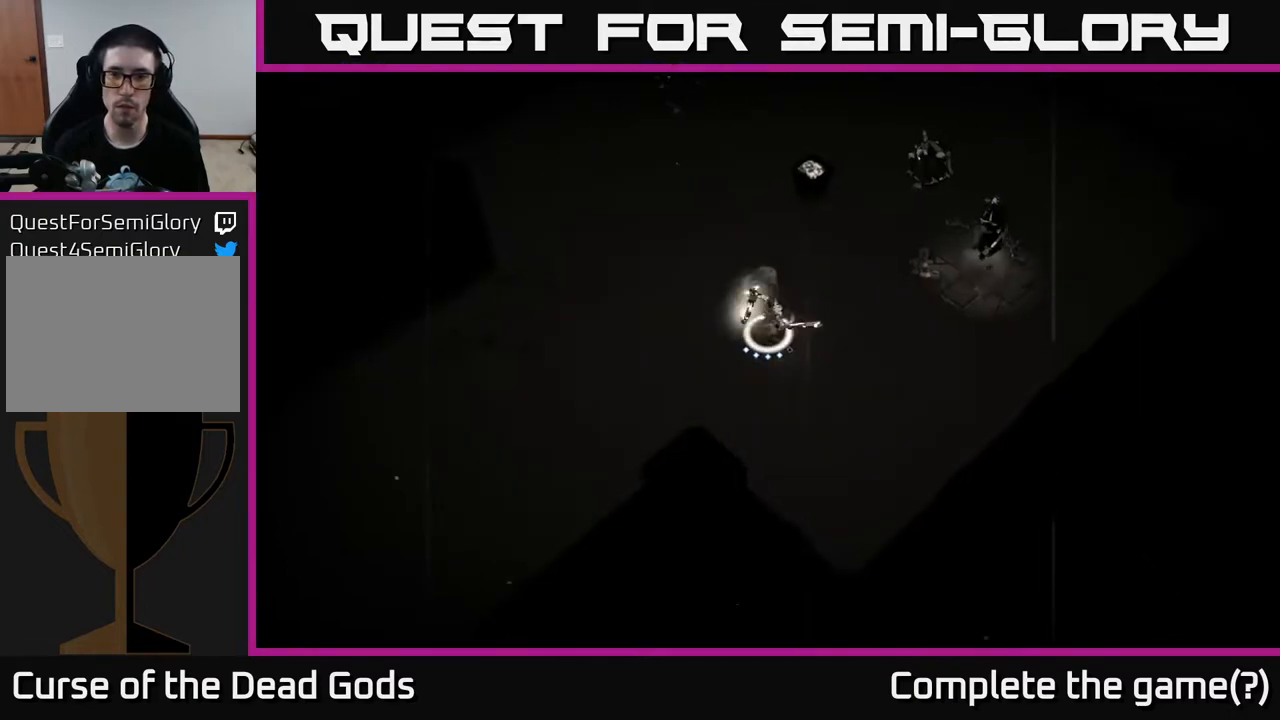
Gameplay with a controller (Xbox layout); each line is a JSON object with the inputs held at the frame after it. "events" lists button and stick changes between this image and that frame as [ms after this image, input, new state], when the widget could be followed in between.
{"buttons": [], "left_stick": "up-right", "right_stick": "center", "events": [[133, "left_stick", "right"], [317, "left_stick", "up-right"]]}
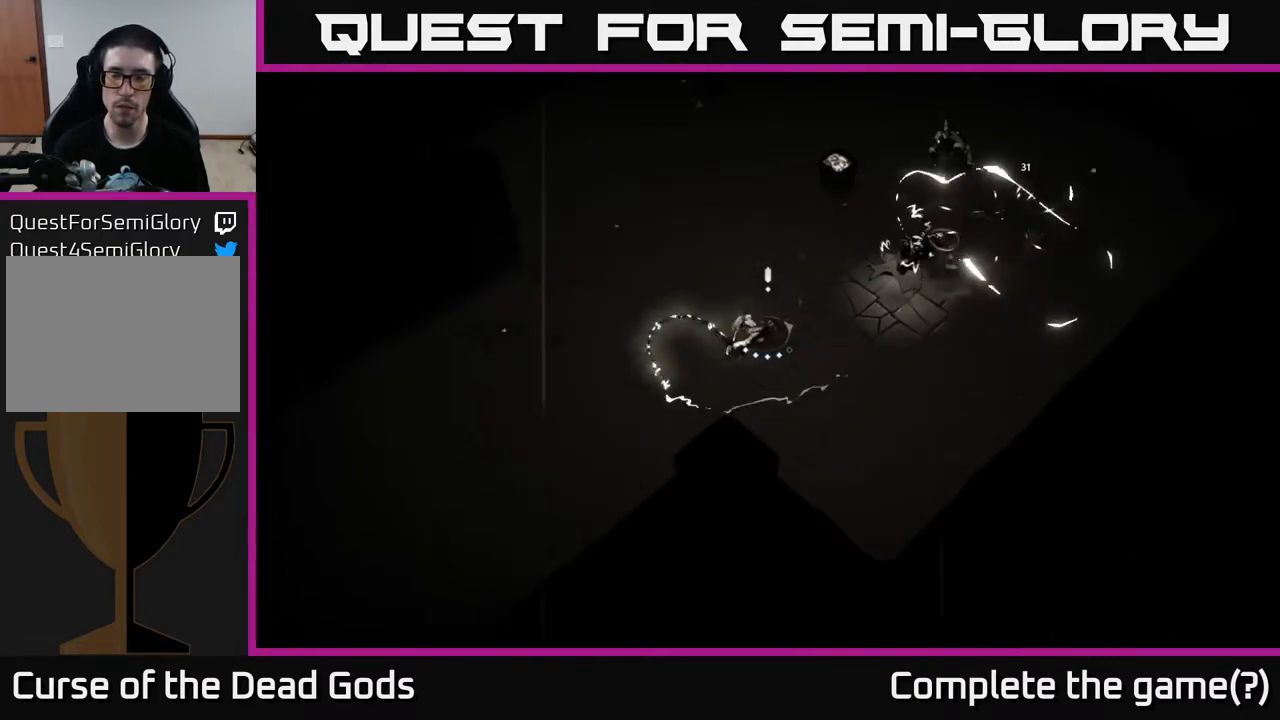
{"buttons": [], "left_stick": "up-right", "right_stick": "center", "events": [[150, "X", "down"], [267, "X", "up"]]}
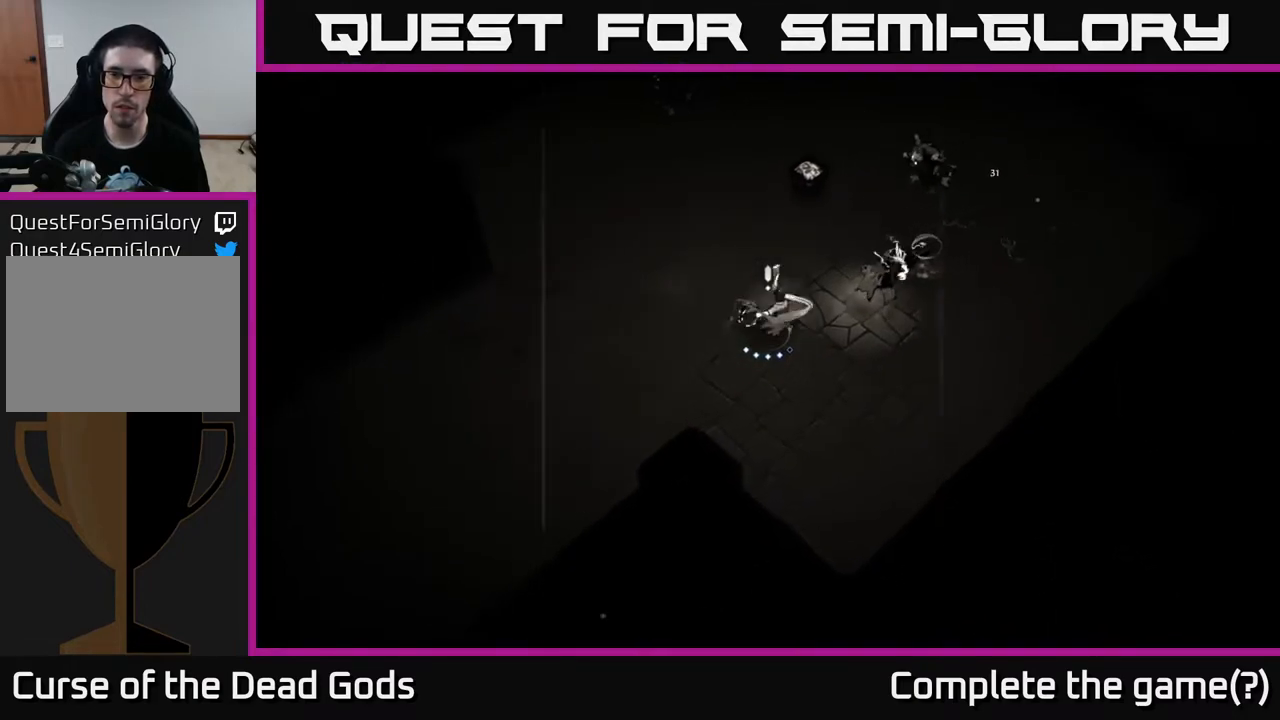
{"buttons": ["X"], "left_stick": "up-right", "right_stick": "center", "events": [[67, "X", "down"], [183, "X", "up"], [417, "X", "down"]]}
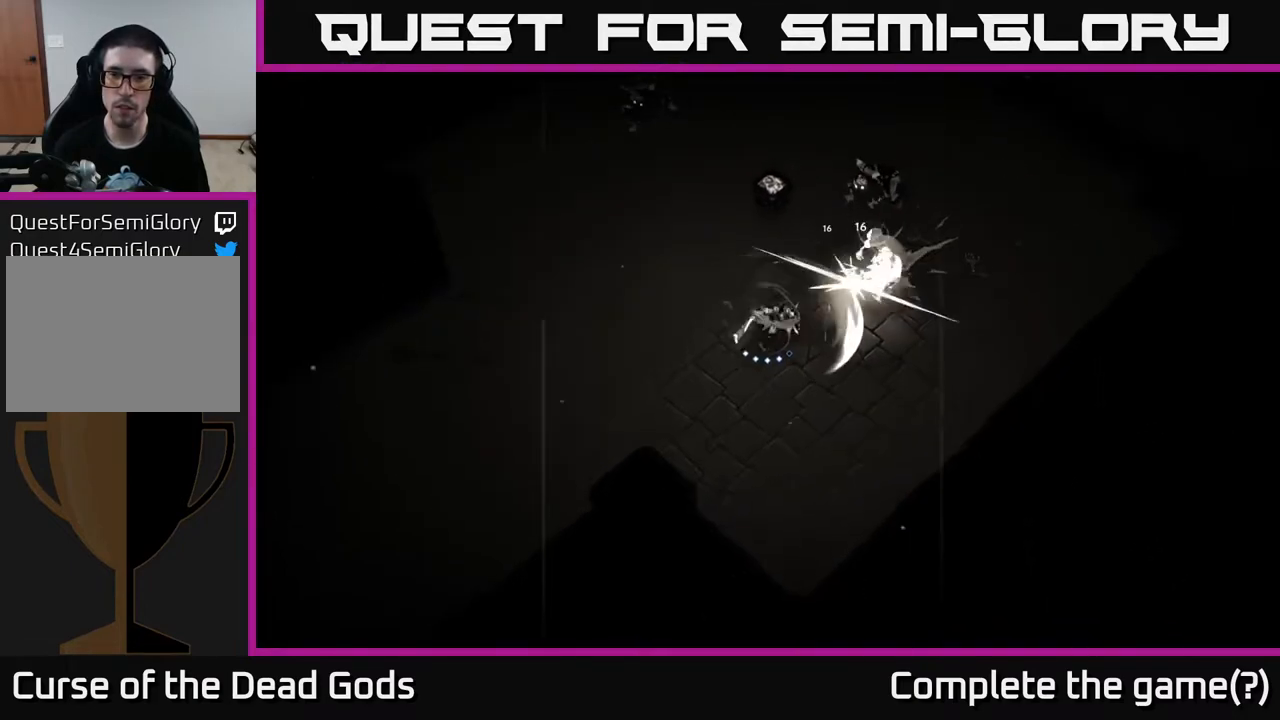
{"buttons": [], "left_stick": "up-right", "right_stick": "center", "events": [[50, "X", "up"], [283, "X", "down"], [467, "X", "up"]]}
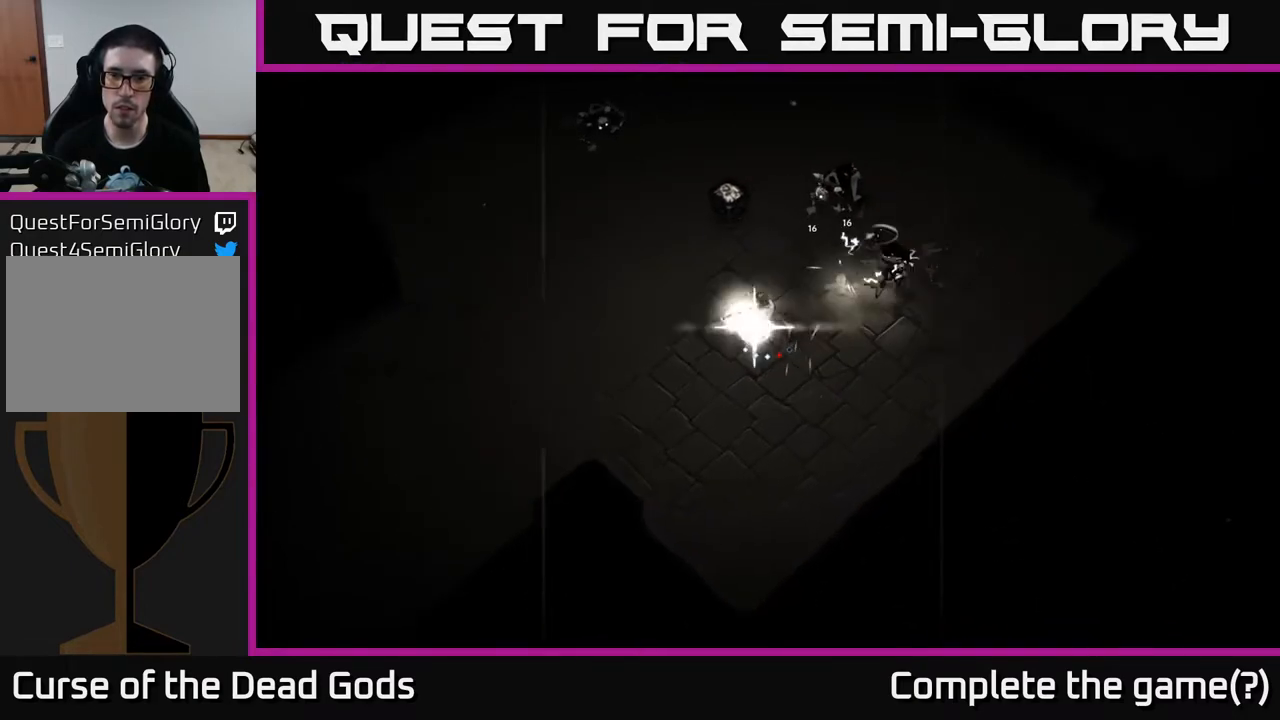
{"buttons": [], "left_stick": "up-right", "right_stick": "center", "events": []}
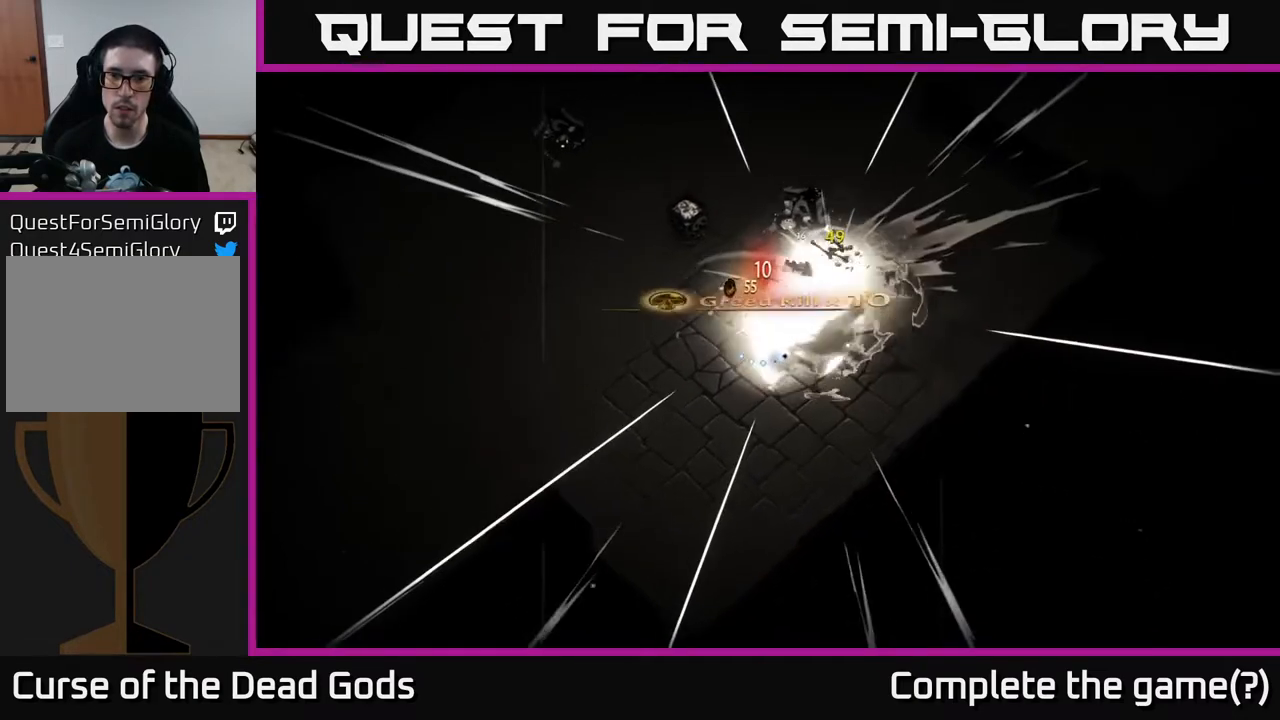
{"buttons": [], "left_stick": "up-right", "right_stick": "center", "events": [[367, "X", "down"], [467, "X", "up"]]}
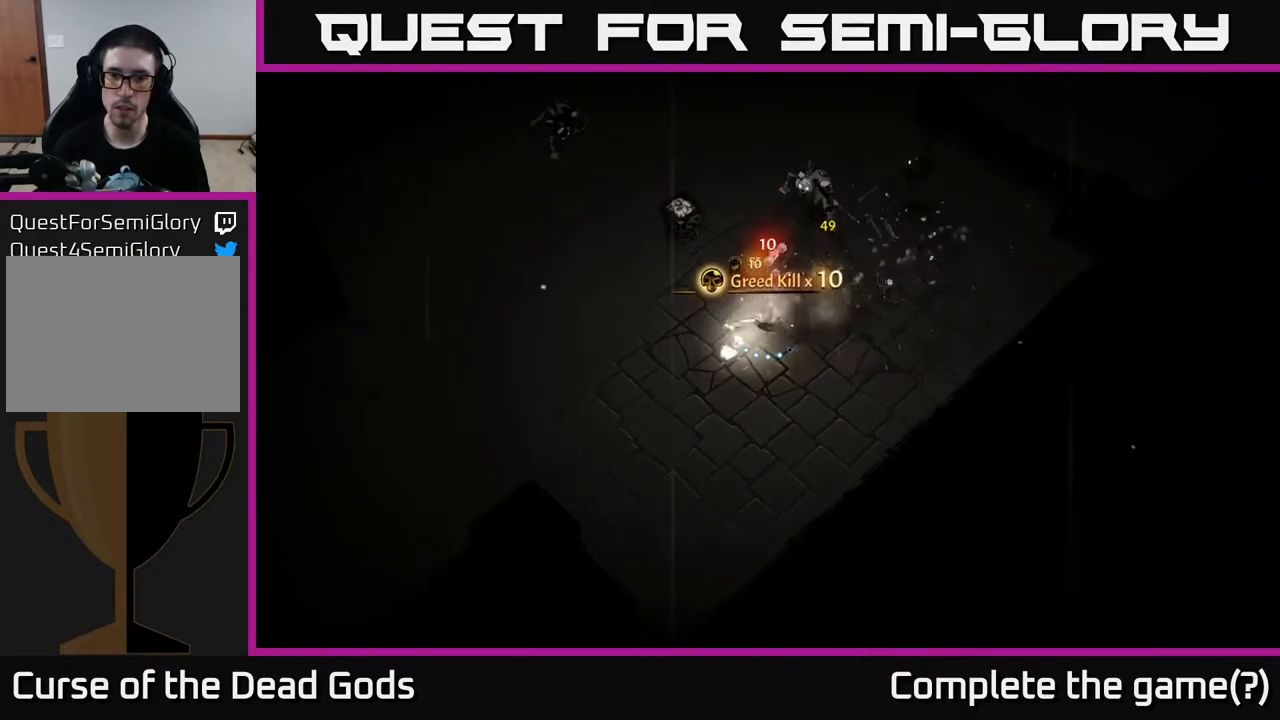
{"buttons": [], "left_stick": "up-right", "right_stick": "center", "events": [[283, "X", "down"], [417, "X", "up"]]}
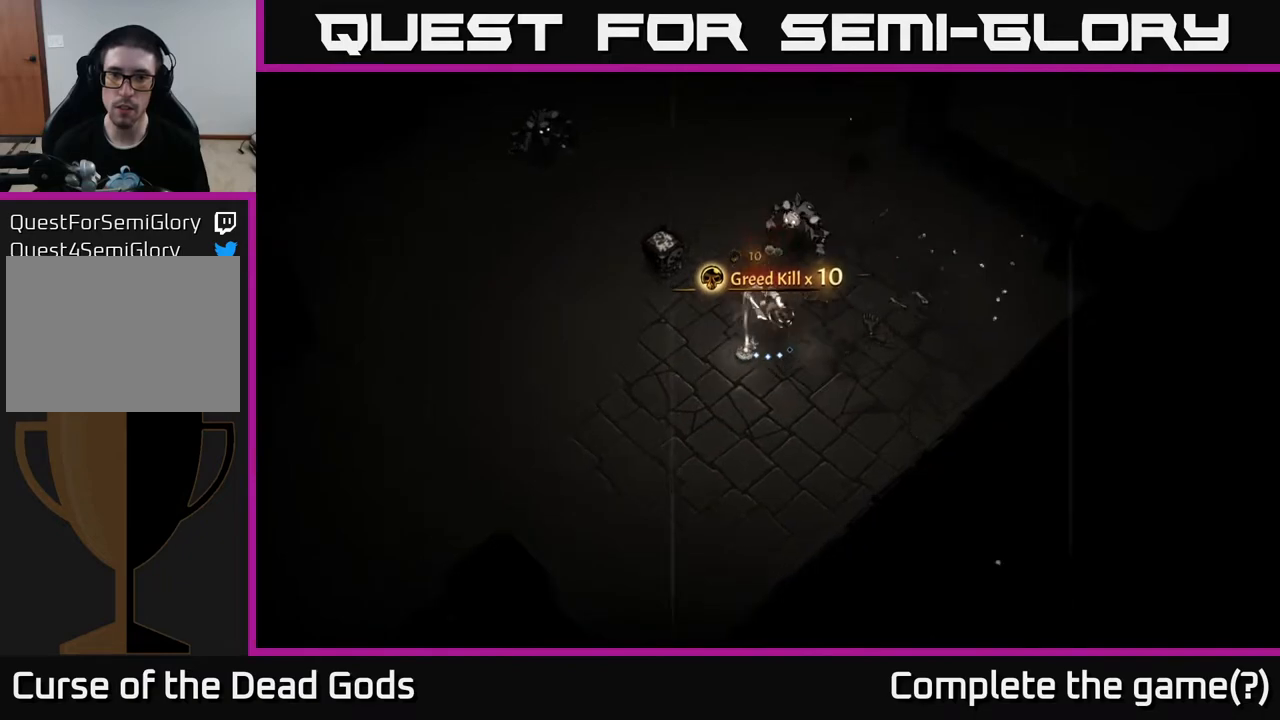
{"buttons": ["X"], "left_stick": "up-right", "right_stick": "center", "events": [[133, "X", "down"], [267, "X", "up"], [500, "X", "down"]]}
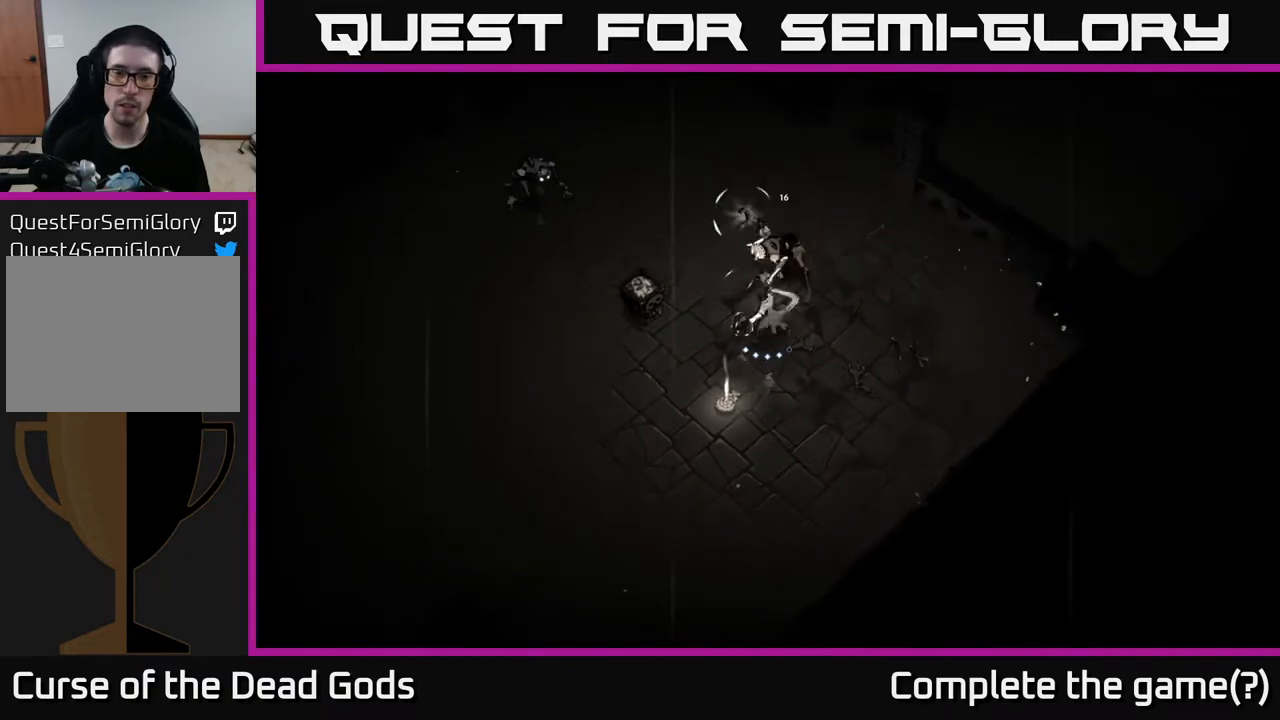
{"buttons": [], "left_stick": "up-right", "right_stick": "center", "events": [[100, "X", "up"], [217, "R2", "down"], [350, "R2", "up"]]}
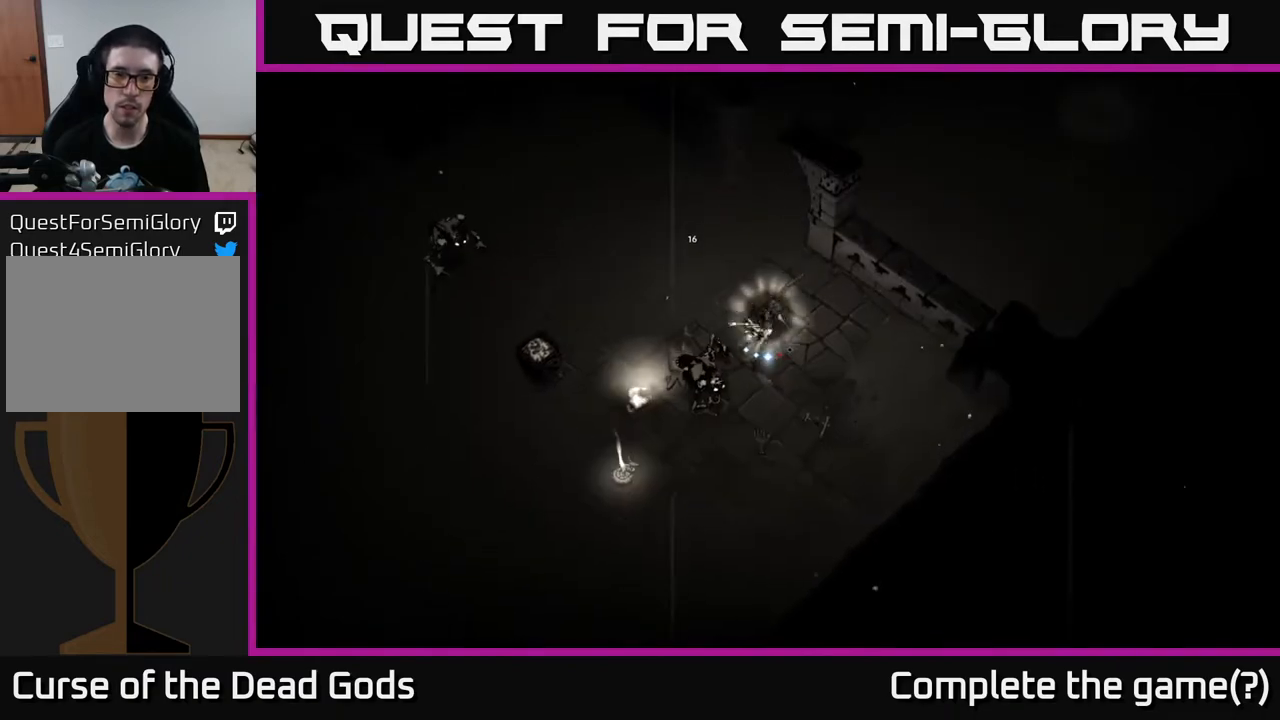
{"buttons": ["Y"], "left_stick": "down-left", "right_stick": "center", "events": [[83, "left_stick", "left"], [267, "left_stick", "center"], [367, "Y", "down"], [383, "left_stick", "down-left"]]}
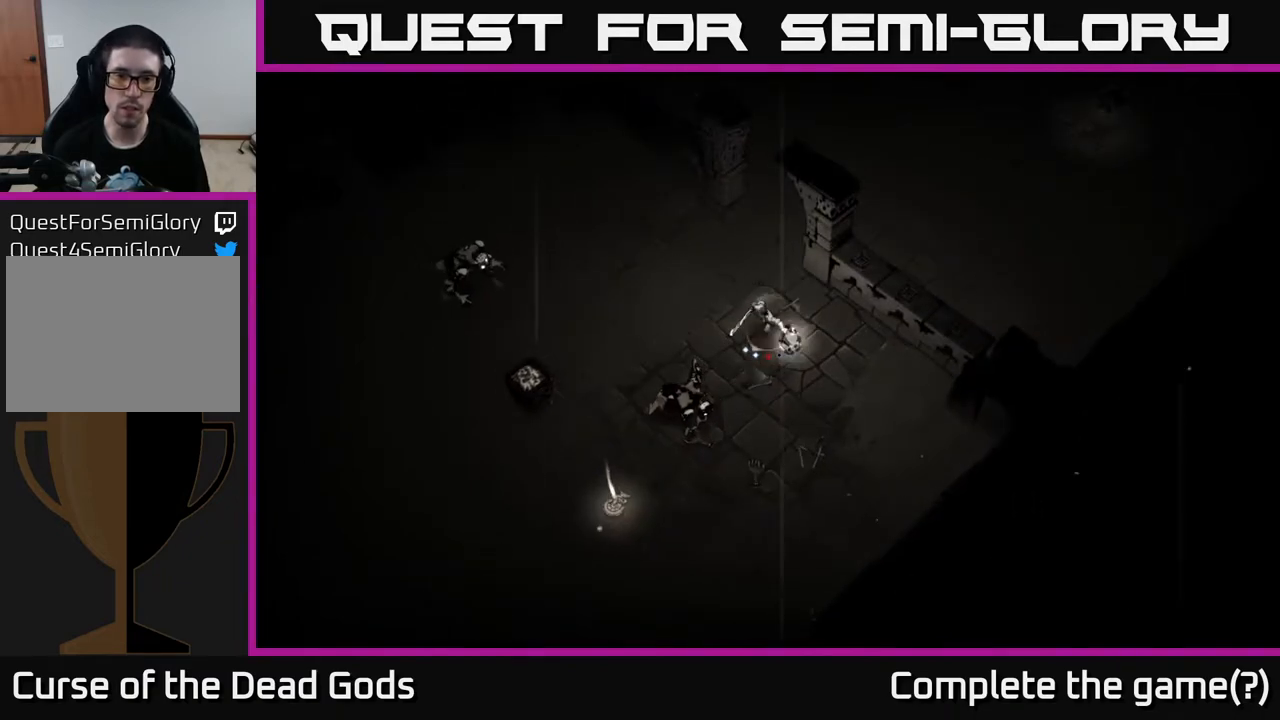
{"buttons": [], "left_stick": "down-left", "right_stick": "center", "events": [[167, "Y", "up"], [283, "left_stick", "center"], [500, "left_stick", "down-left"]]}
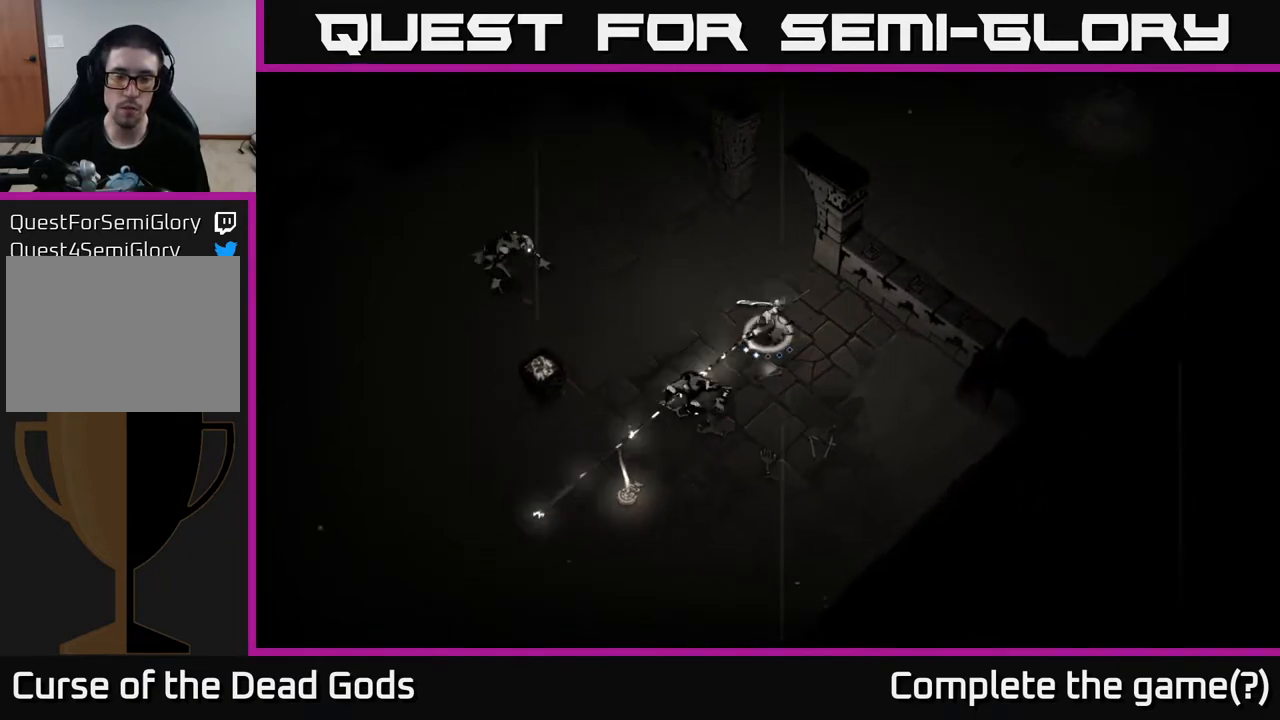
{"buttons": [], "left_stick": "down-left", "right_stick": "center", "events": [[200, "X", "down"], [367, "X", "up"]]}
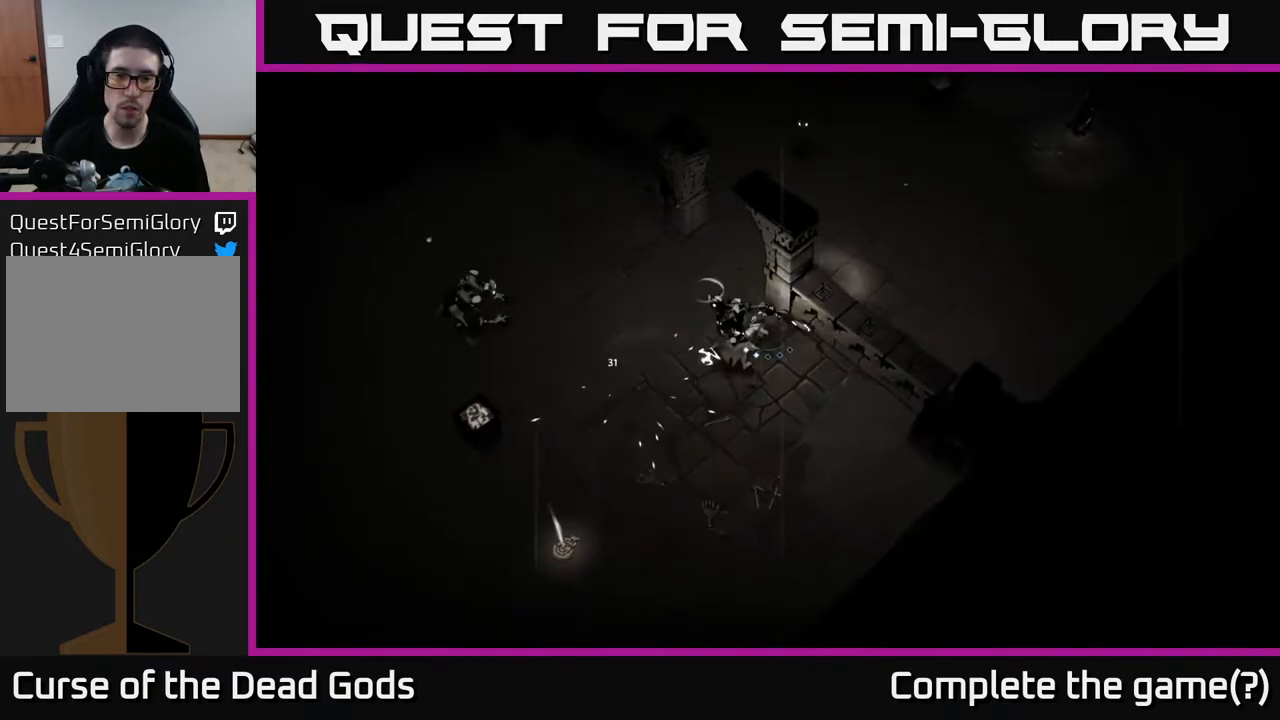
{"buttons": [], "left_stick": "down-left", "right_stick": "center", "events": [[167, "X", "down"], [333, "X", "up"]]}
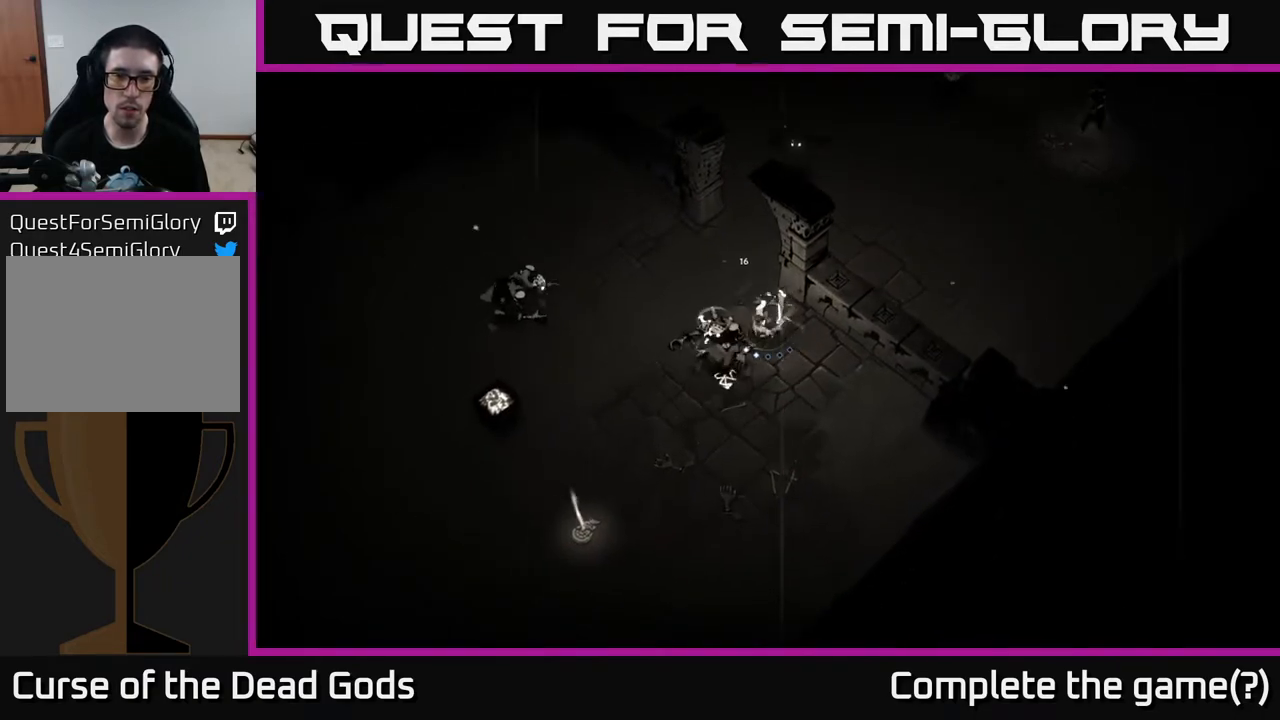
{"buttons": [], "left_stick": "down-right", "right_stick": "center", "events": [[50, "X", "down"], [183, "X", "up"], [267, "left_stick", "down"], [500, "left_stick", "down-right"]]}
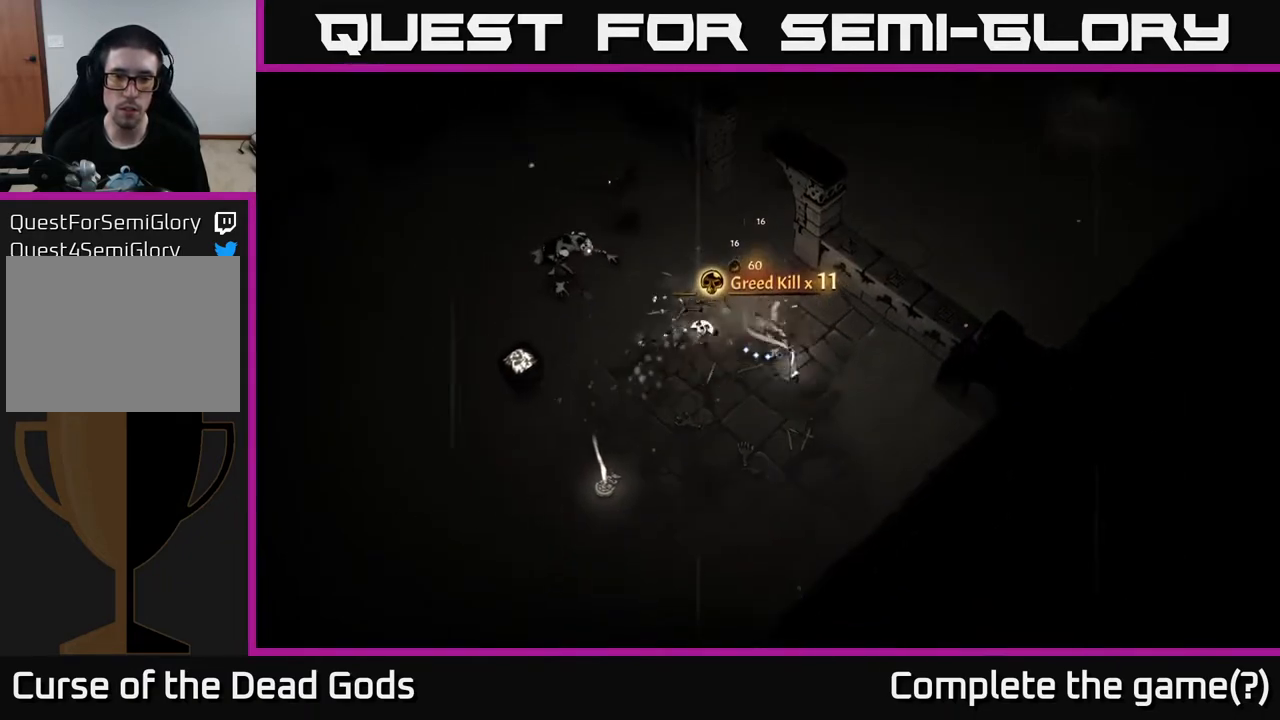
{"buttons": ["B"], "left_stick": "down-right", "right_stick": "center", "events": [[467, "B", "down"]]}
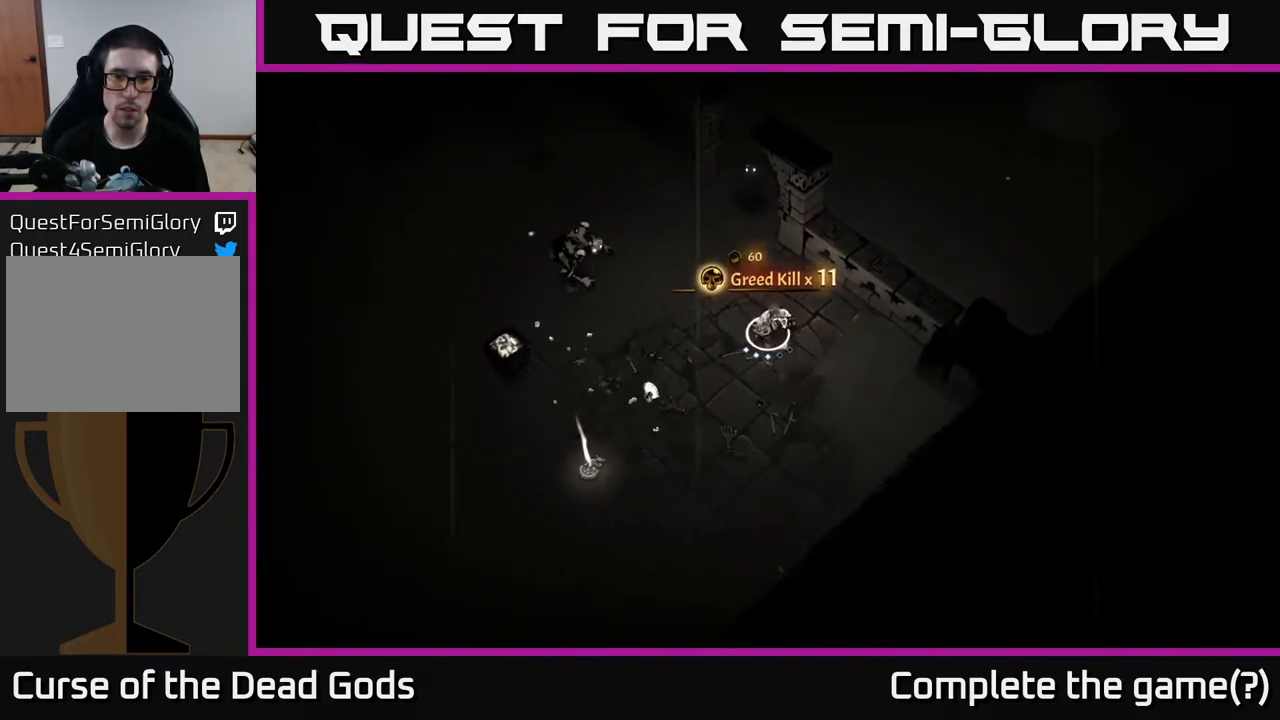
{"buttons": [], "left_stick": "up-left", "right_stick": "center", "events": [[17, "B", "up"], [300, "B", "down"], [300, "left_stick", "up-left"], [350, "B", "up"]]}
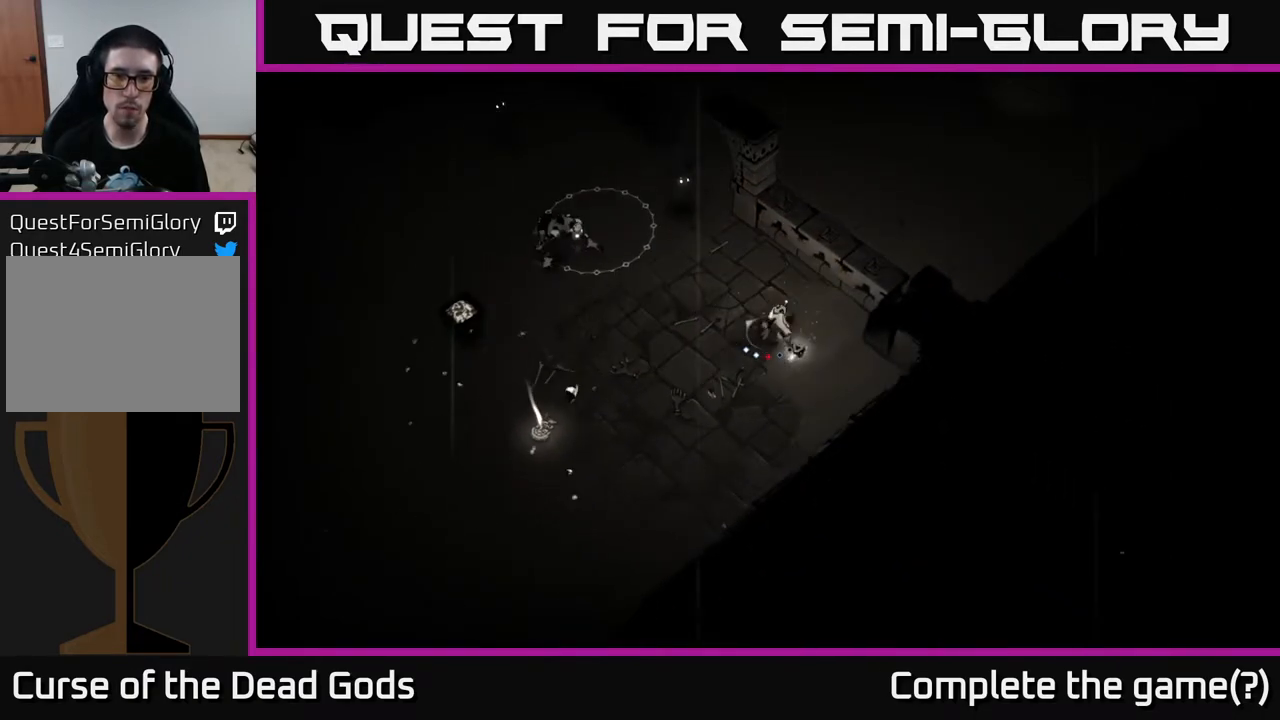
{"buttons": [], "left_stick": "up-left", "right_stick": "center", "events": []}
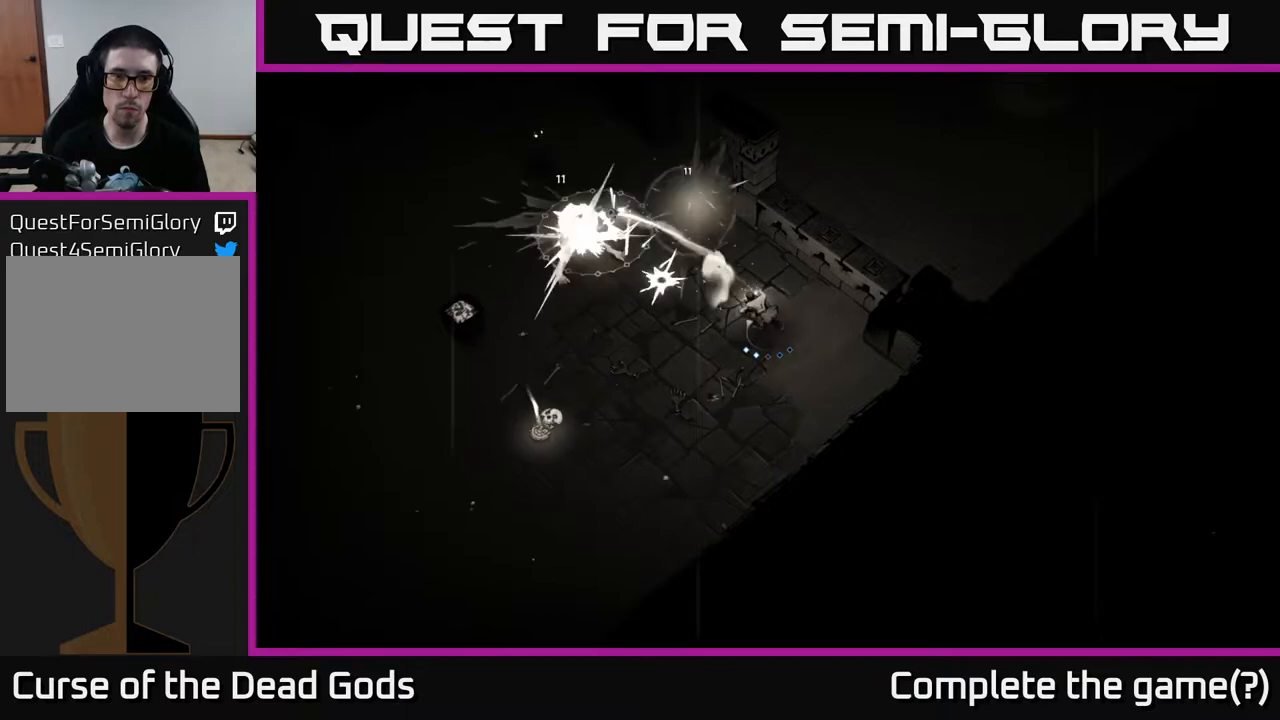
{"buttons": [], "left_stick": "up-left", "right_stick": "center", "events": [[83, "left_stick", "up-right"], [183, "left_stick", "up-left"], [250, "B", "down"], [333, "B", "up"]]}
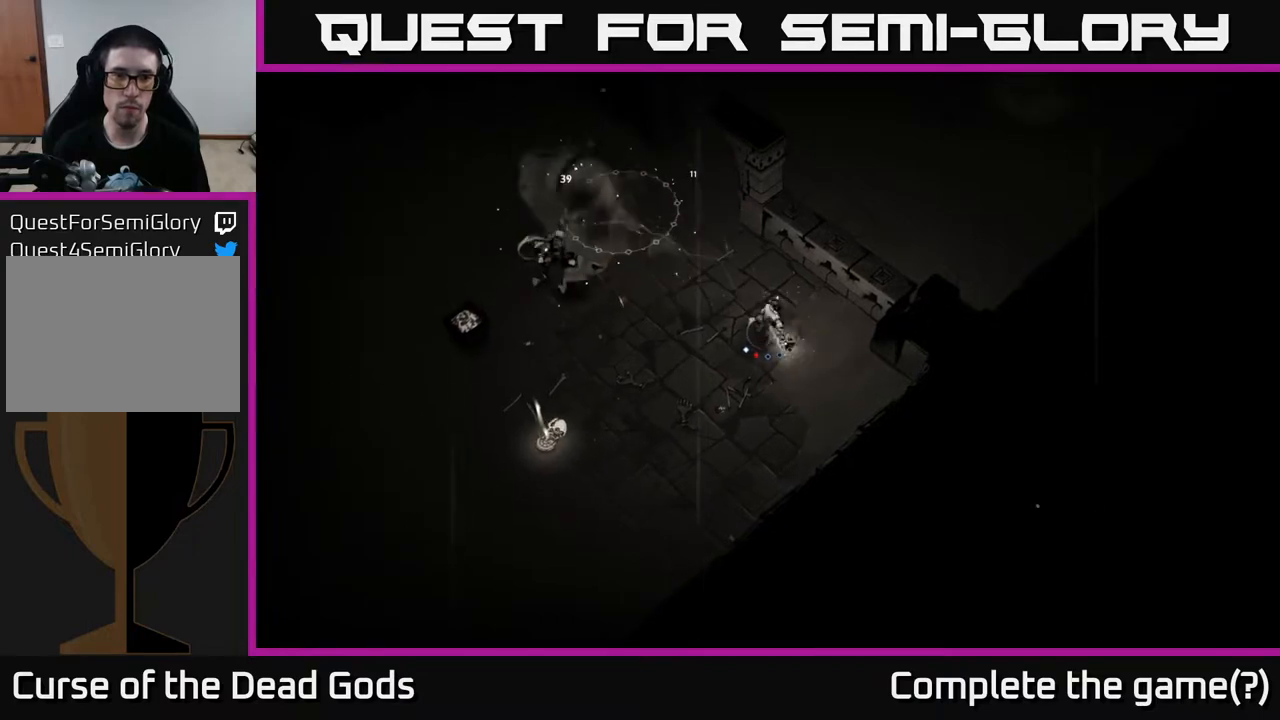
{"buttons": [], "left_stick": "center", "right_stick": "center", "events": [[500, "left_stick", "center"]]}
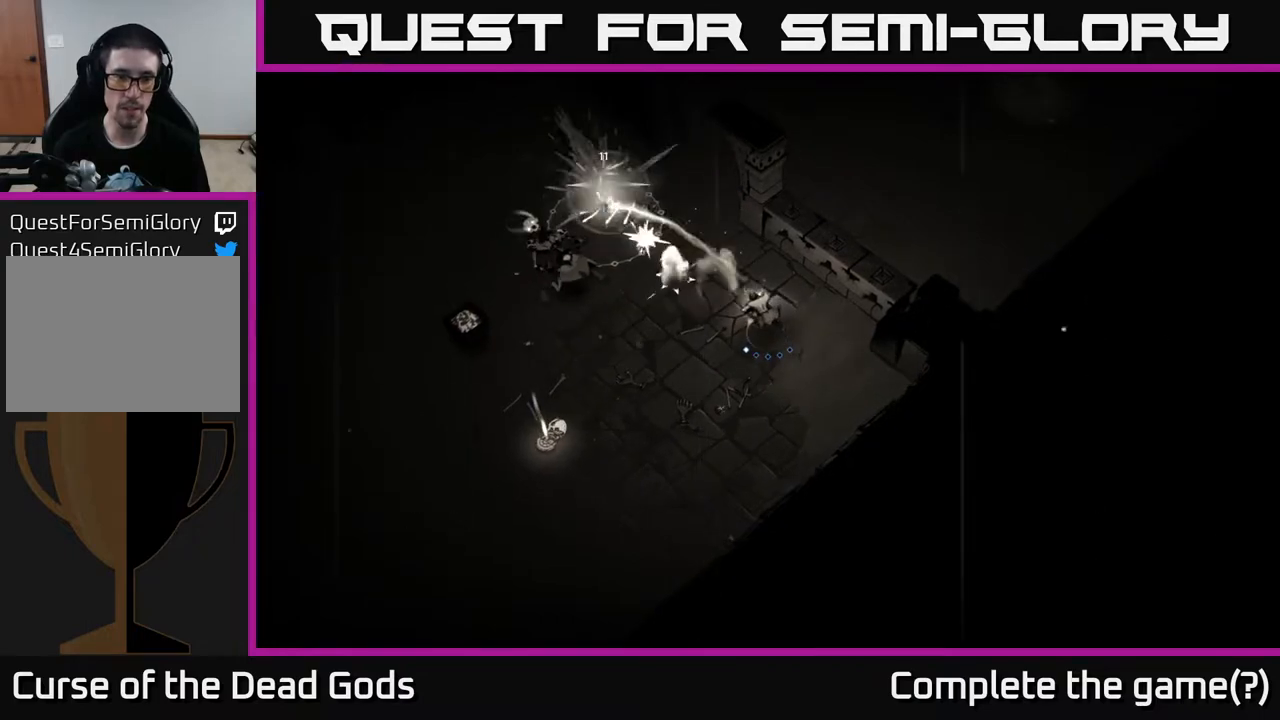
{"buttons": ["X"], "left_stick": "left", "right_stick": "center", "events": [[233, "left_stick", "left"], [450, "X", "down"]]}
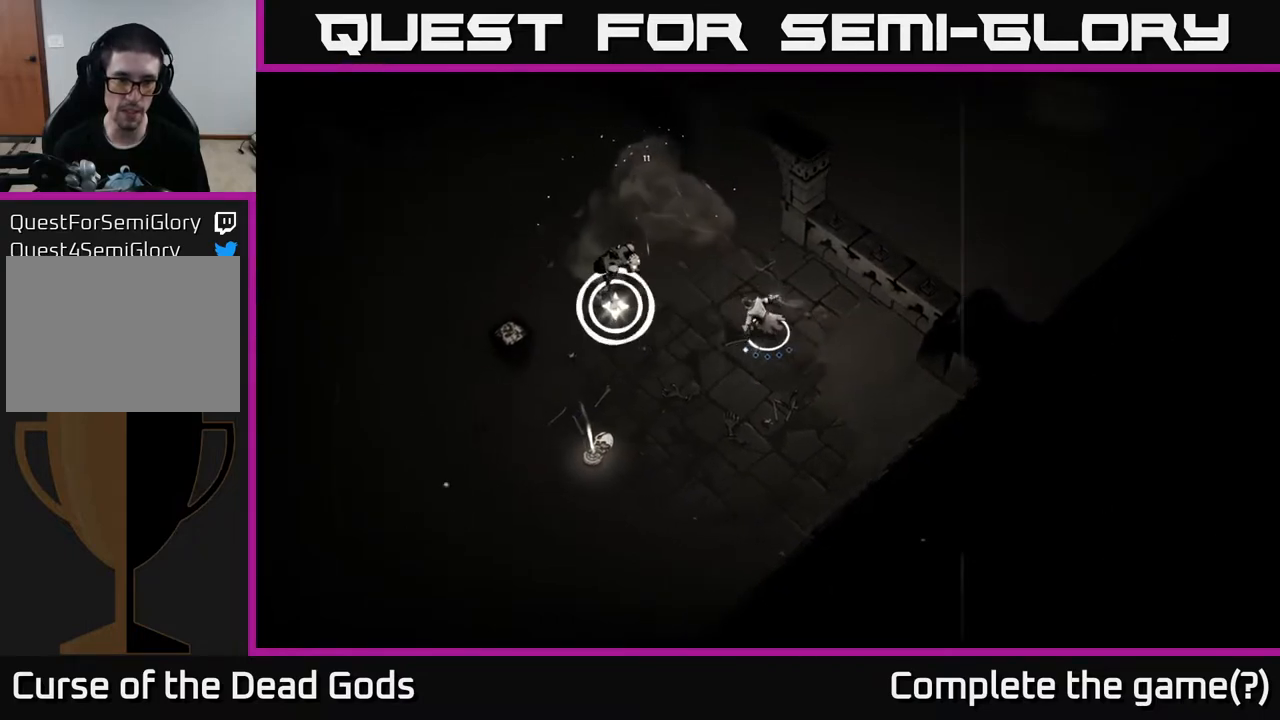
{"buttons": [], "left_stick": "up-left", "right_stick": "center", "events": [[33, "X", "up"], [50, "left_stick", "up-left"], [167, "X", "down"], [250, "X", "up"]]}
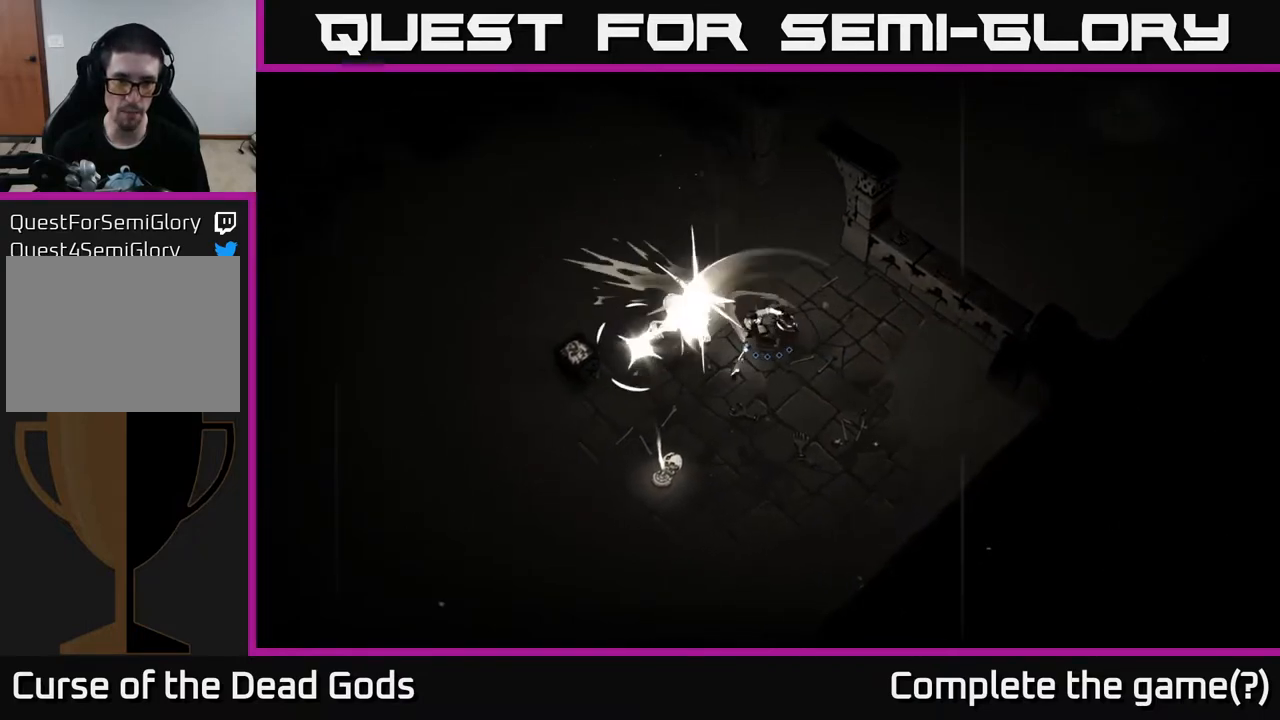
{"buttons": [], "left_stick": "down-right", "right_stick": "center", "events": [[100, "R2", "down"], [217, "R2", "up"], [367, "left_stick", "up-right"], [433, "left_stick", "down-right"]]}
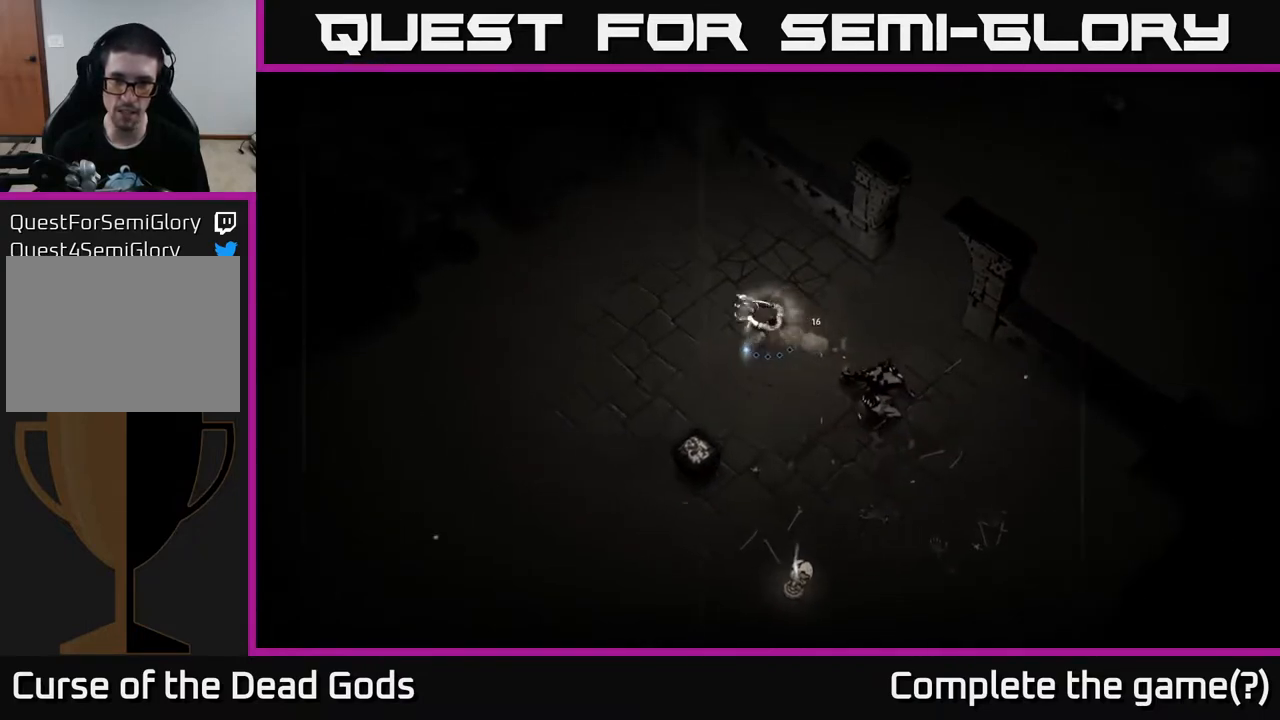
{"buttons": [], "left_stick": "down-right", "right_stick": "center", "events": [[300, "X", "down"], [367, "X", "up"]]}
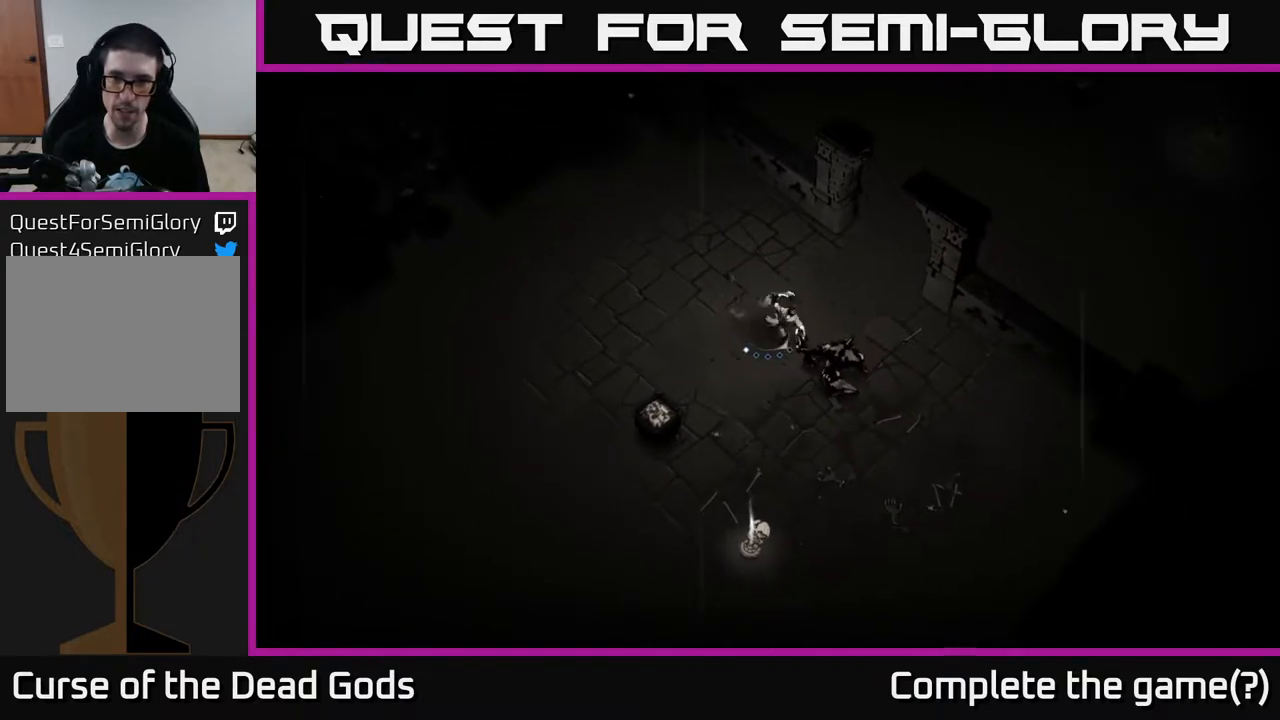
{"buttons": ["X"], "left_stick": "down-right", "right_stick": "center", "events": [[133, "X", "down"], [233, "X", "up"], [417, "X", "down"]]}
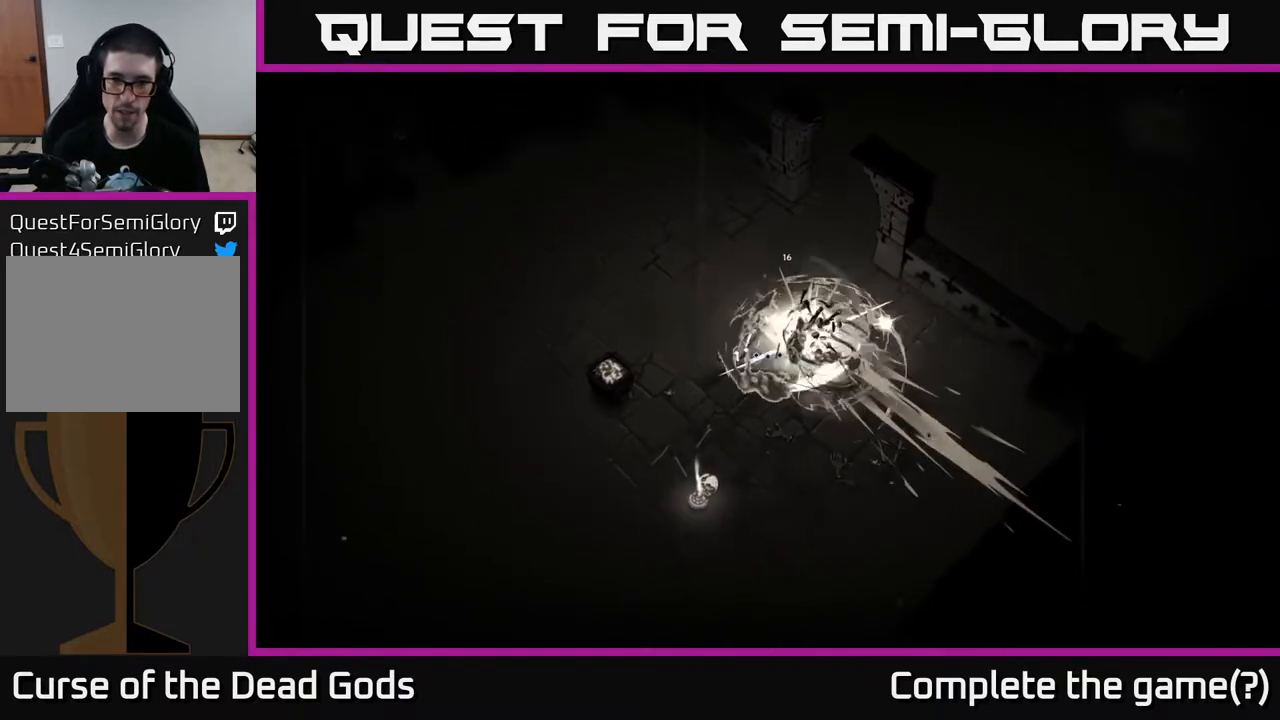
{"buttons": [], "left_stick": "left", "right_stick": "center", "events": [[67, "X", "up"], [467, "left_stick", "left"]]}
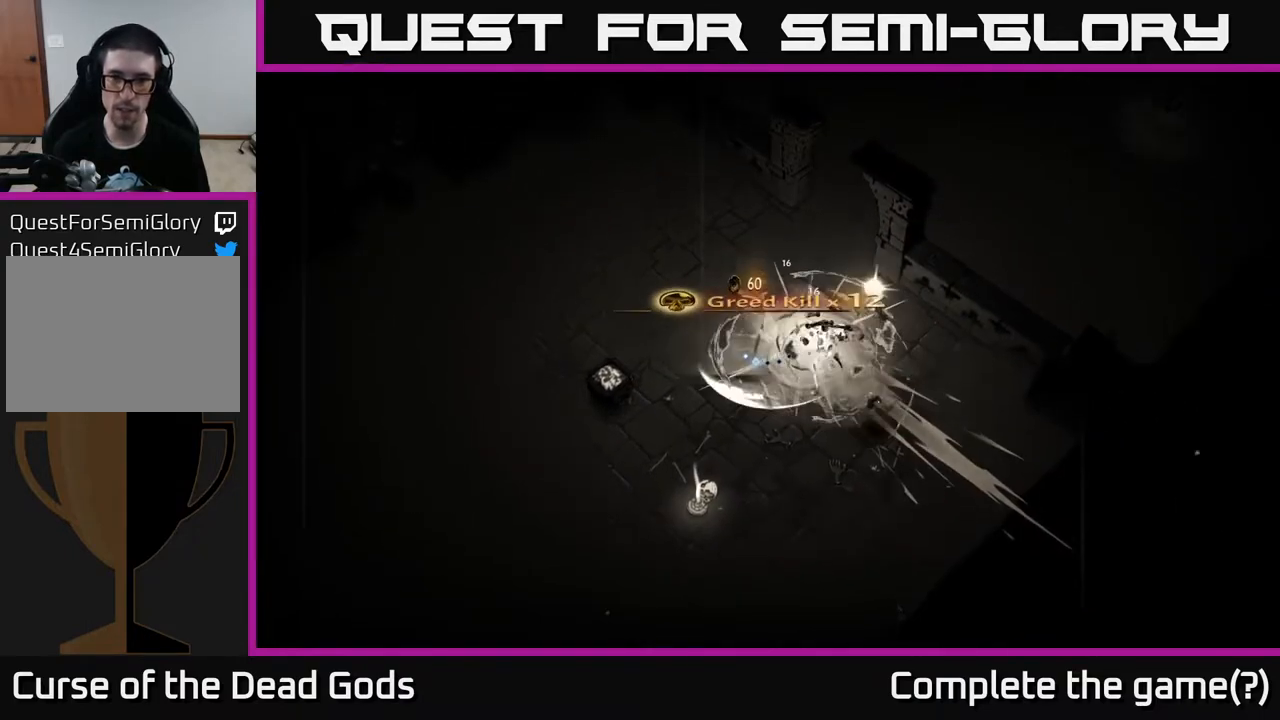
{"buttons": [], "left_stick": "down-left", "right_stick": "center", "events": [[17, "left_stick", "down-left"], [83, "A", "down"], [183, "A", "up"], [200, "left_stick", "down"], [367, "left_stick", "down-left"]]}
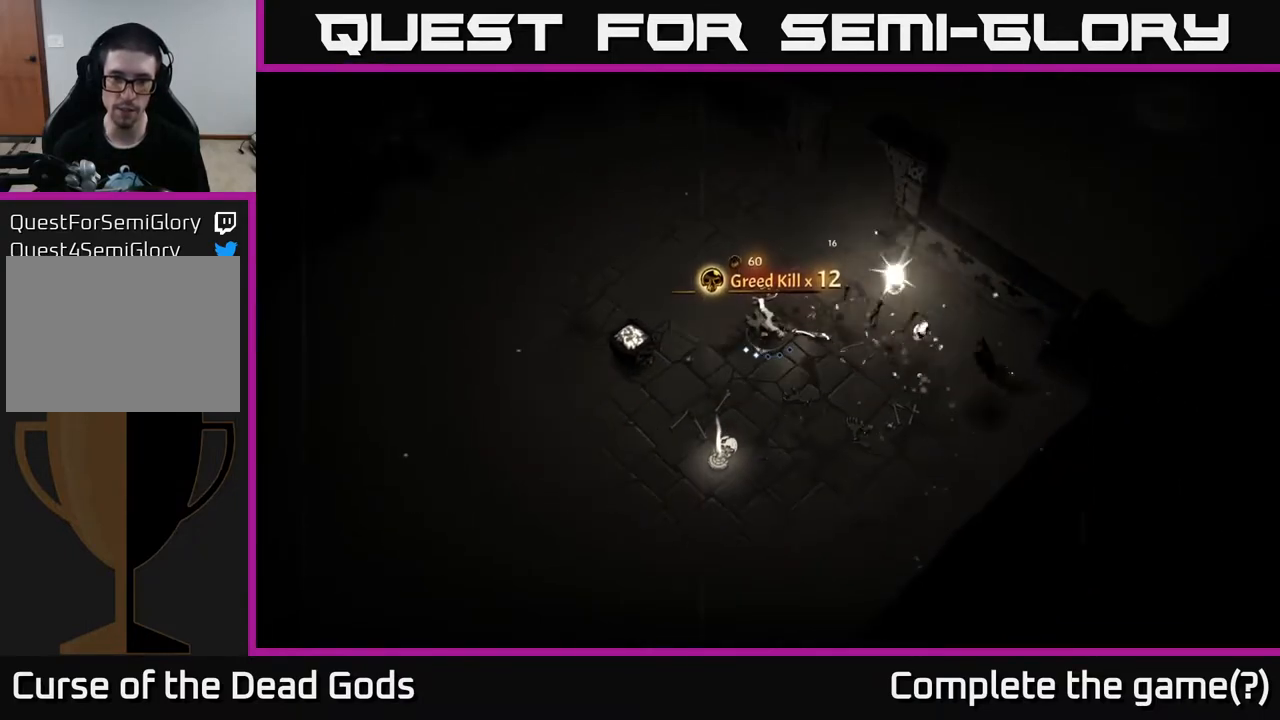
{"buttons": [], "left_stick": "down", "right_stick": "center", "events": [[417, "left_stick", "down"]]}
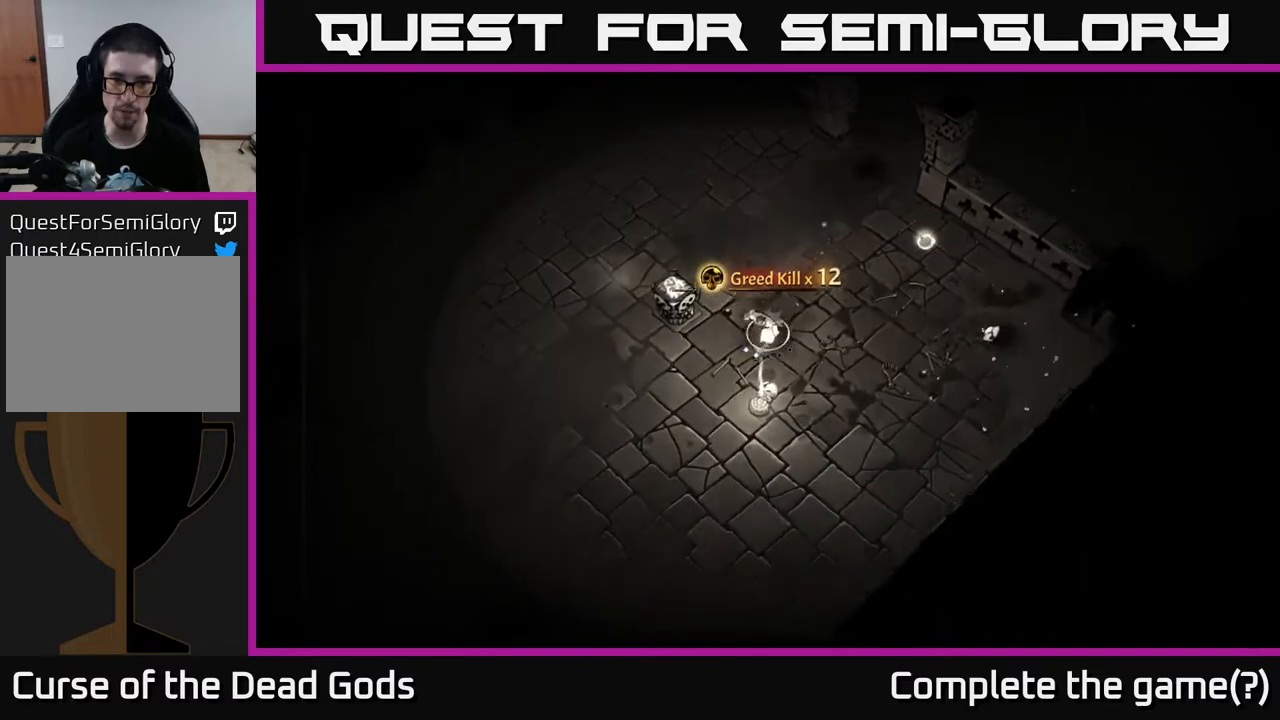
{"buttons": [], "left_stick": "center", "right_stick": "center", "events": [[183, "R1", "down"], [233, "left_stick", "center"], [283, "R1", "up"]]}
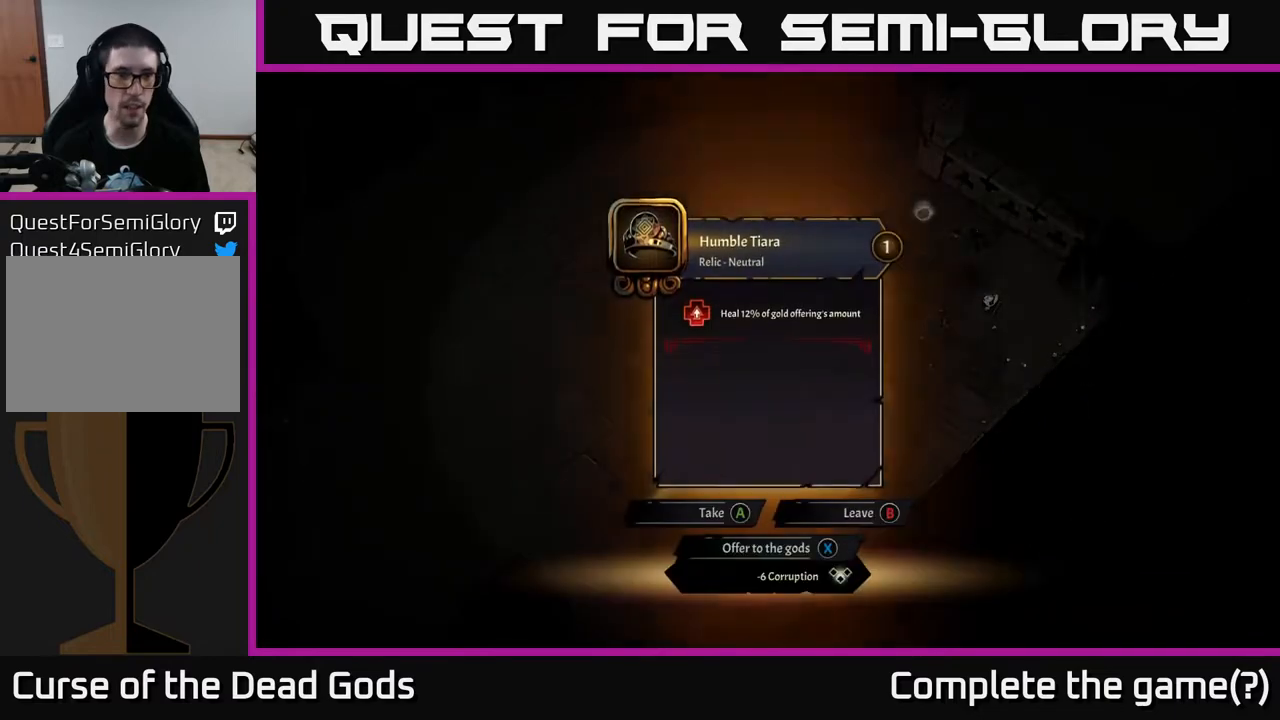
{"buttons": [], "left_stick": "center", "right_stick": "center", "events": []}
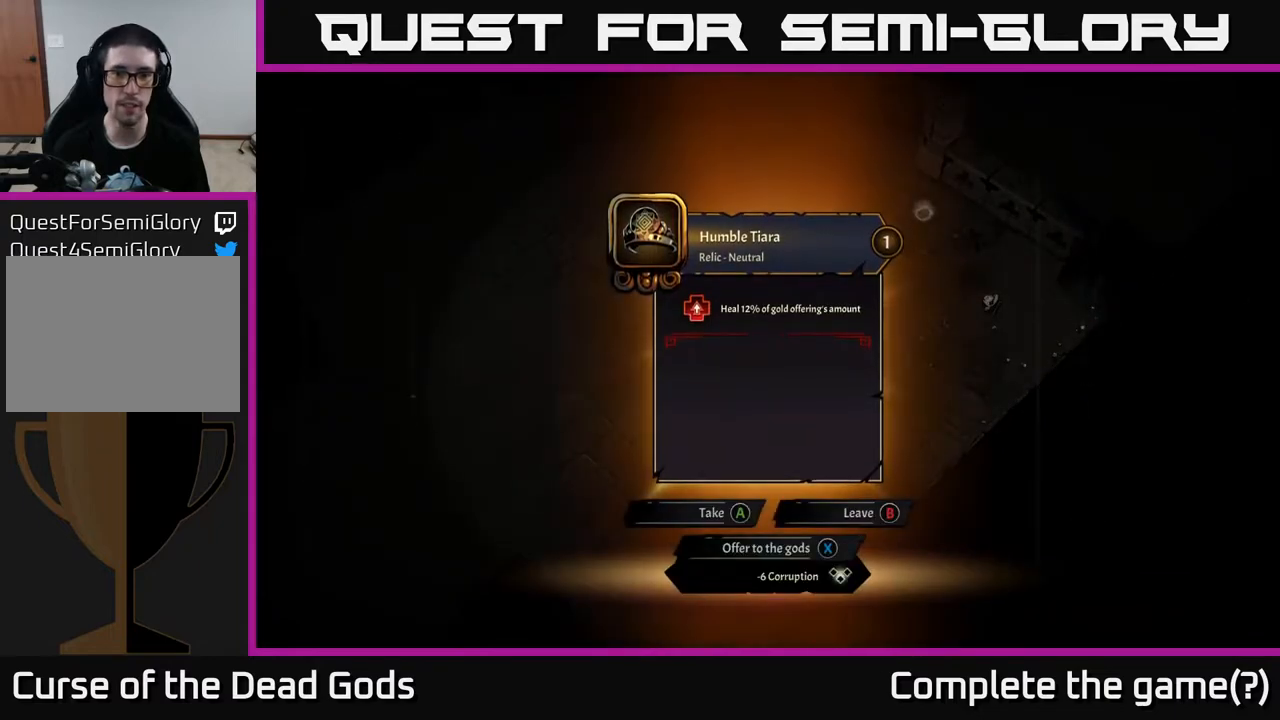
{"buttons": [], "left_stick": "center", "right_stick": "center", "events": []}